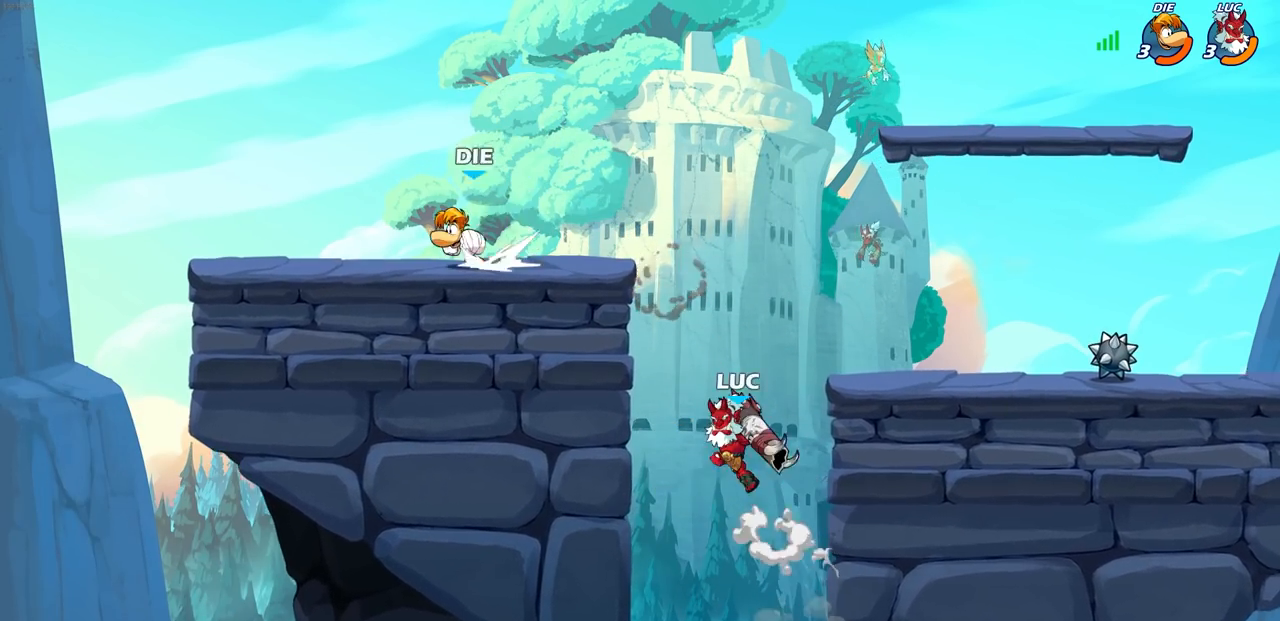
Gameplay with a controller (PlayStation layout); each line is a JSON object with the inputs held at the frame after it. "events" lists button and stick changes between this image and that frame as [ms after this image, input, new state], when the widget could be followed in between.
{"buttons": [], "left_stick": "up-left", "right_stick": "center", "events": [[100, "CROSS", "up"], [167, "SQUARE", "down"], [217, "left_stick", "center"], [267, "SQUARE", "up"], [450, "left_stick", "up-left"]]}
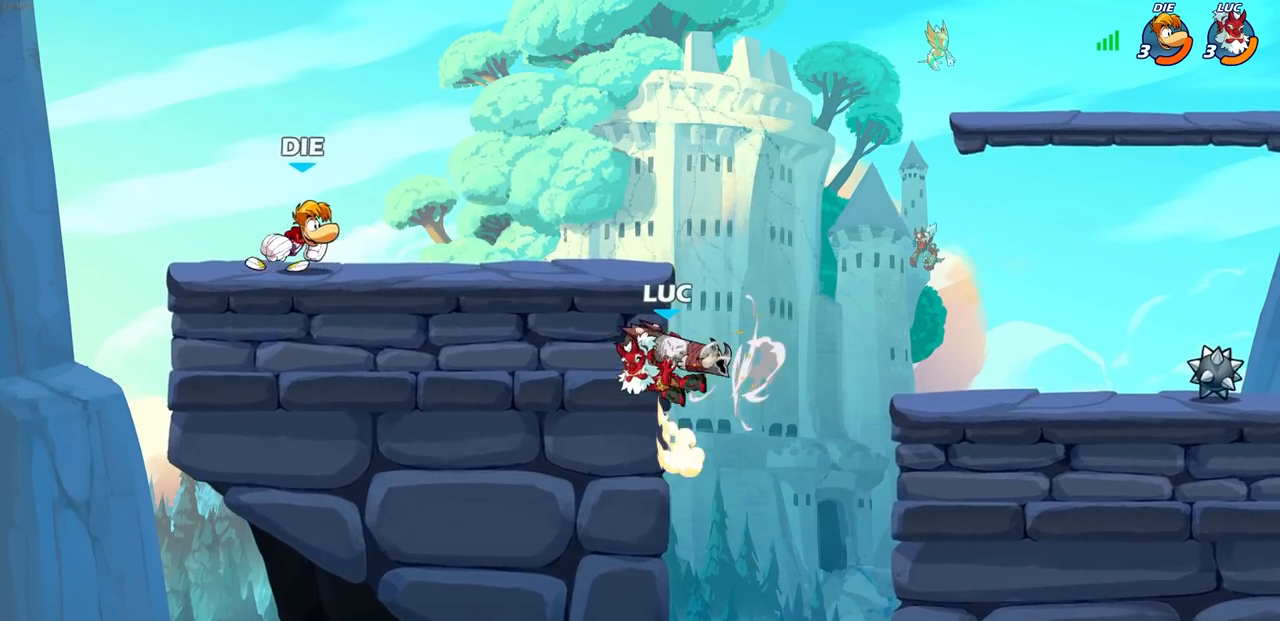
{"buttons": ["CROSS"], "left_stick": "down-left", "right_stick": "center", "events": [[200, "left_stick", "up-right"], [333, "left_stick", "down-left"], [433, "CROSS", "down"]]}
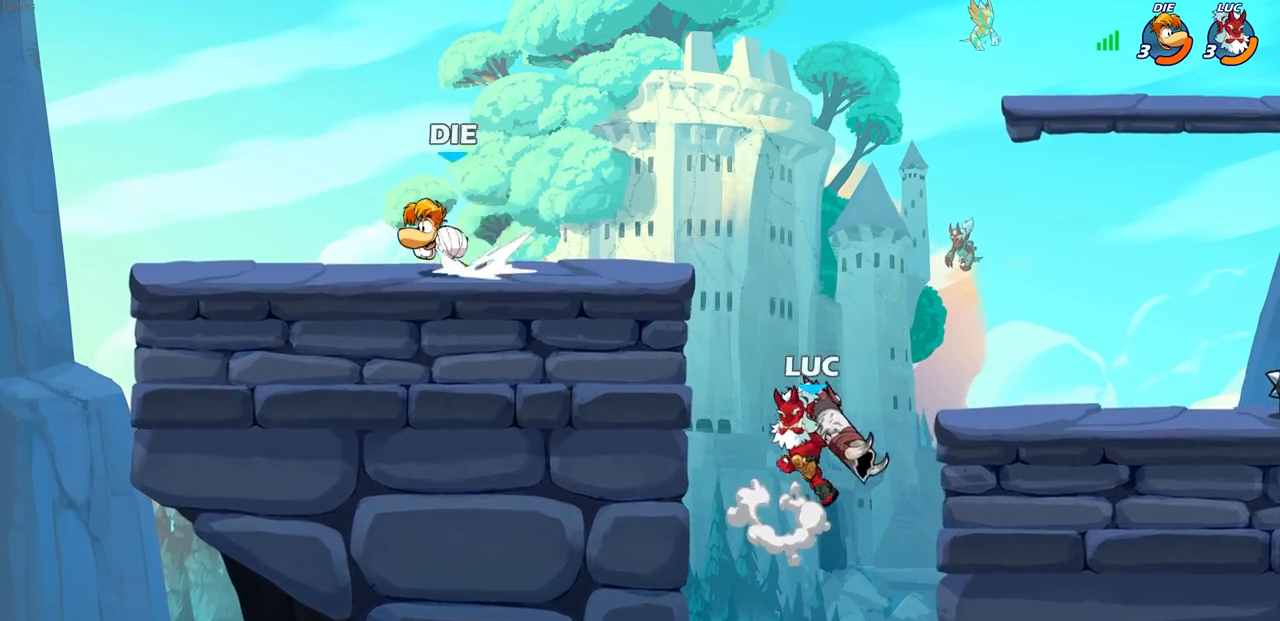
{"buttons": [], "left_stick": "down-left", "right_stick": "center", "events": [[17, "left_stick", "up-right"], [33, "CROSS", "up"], [183, "left_stick", "right"], [300, "left_stick", "down-right"], [467, "left_stick", "down-left"]]}
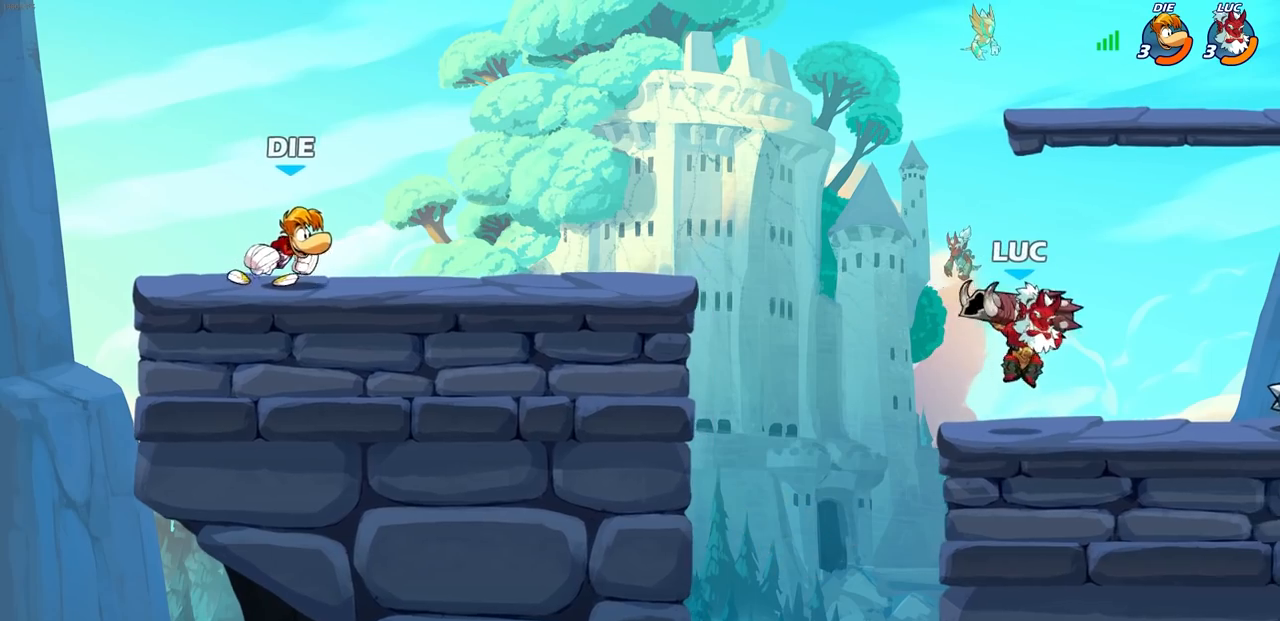
{"buttons": [], "left_stick": "up-right", "right_stick": "center", "events": [[100, "left_stick", "up-left"], [167, "left_stick", "up-right"], [267, "left_stick", "left"], [333, "left_stick", "up-right"], [433, "left_stick", "up-left"], [500, "left_stick", "up-right"]]}
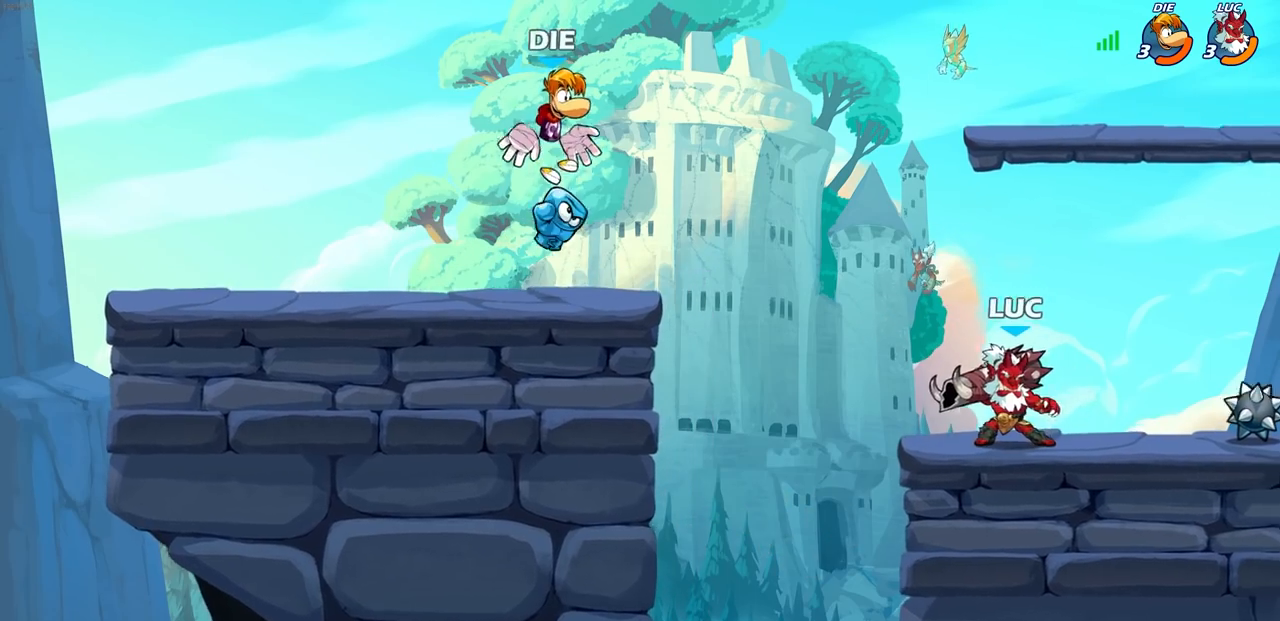
{"buttons": [], "left_stick": "left", "right_stick": "center", "events": [[100, "left_stick", "up-left"], [233, "left_stick", "left"], [300, "left_stick", "right"], [350, "left_stick", "left"]]}
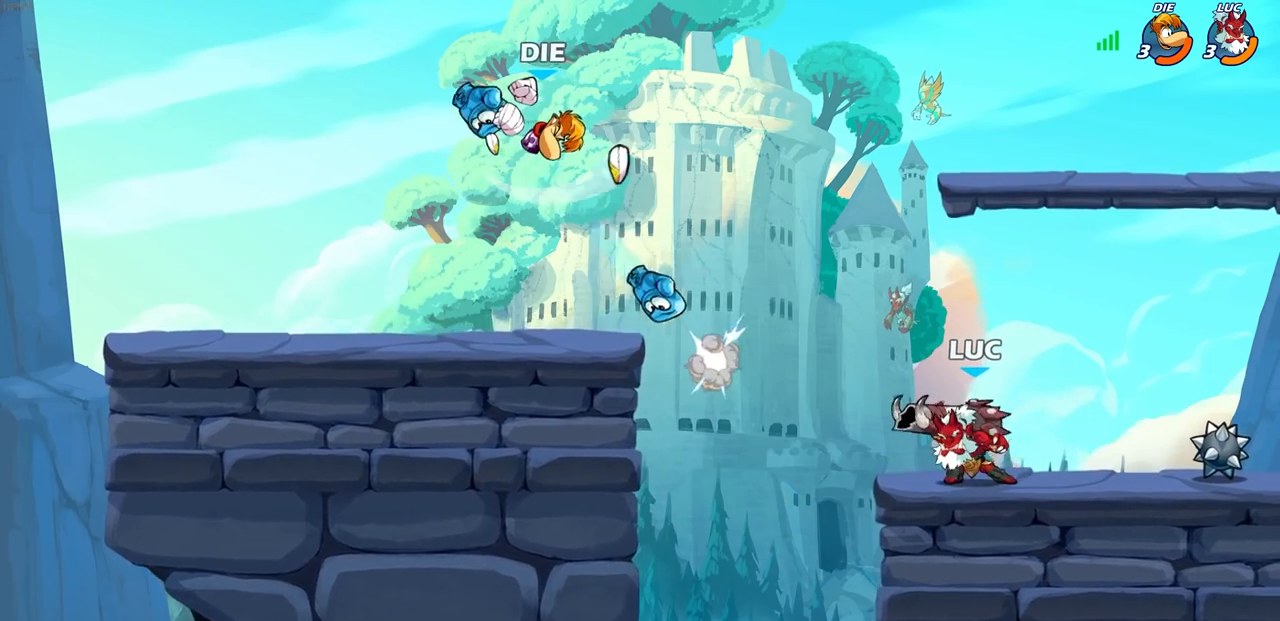
{"buttons": [], "left_stick": "center", "right_stick": "center", "events": [[50, "CROSS", "down"], [150, "CROSS", "up"], [333, "SQUARE", "down"], [433, "SQUARE", "up"], [433, "left_stick", "center"]]}
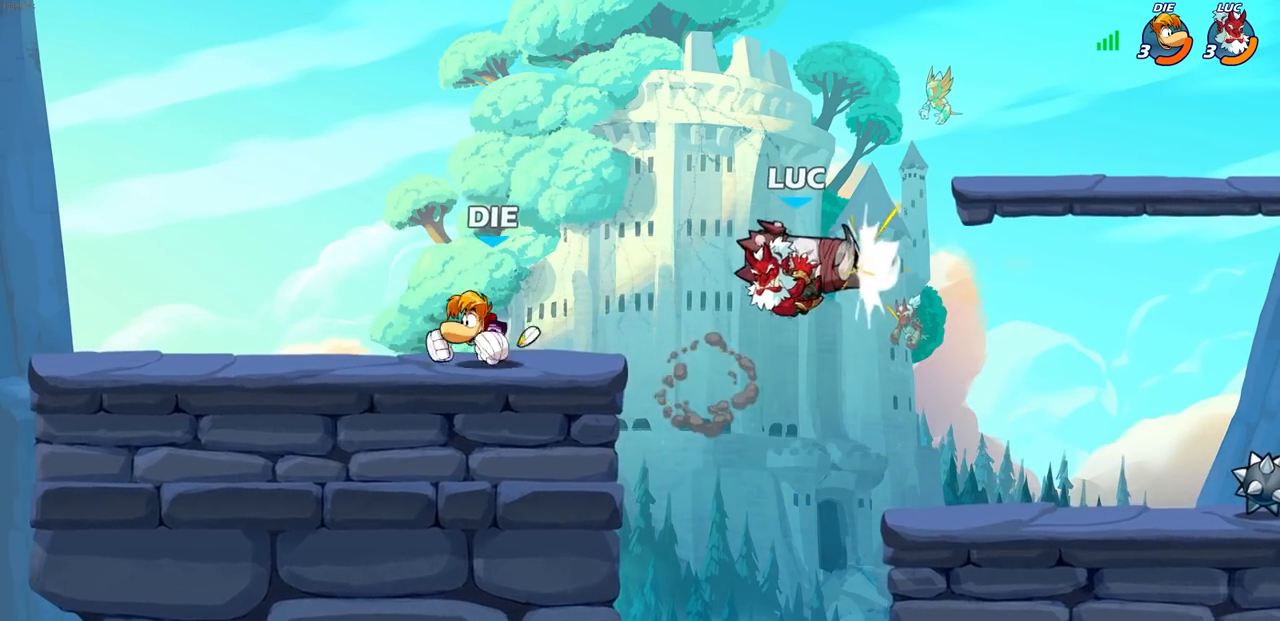
{"buttons": ["CROSS"], "left_stick": "up", "right_stick": "center", "events": [[217, "left_stick", "right"], [350, "CROSS", "down"], [417, "left_stick", "up"]]}
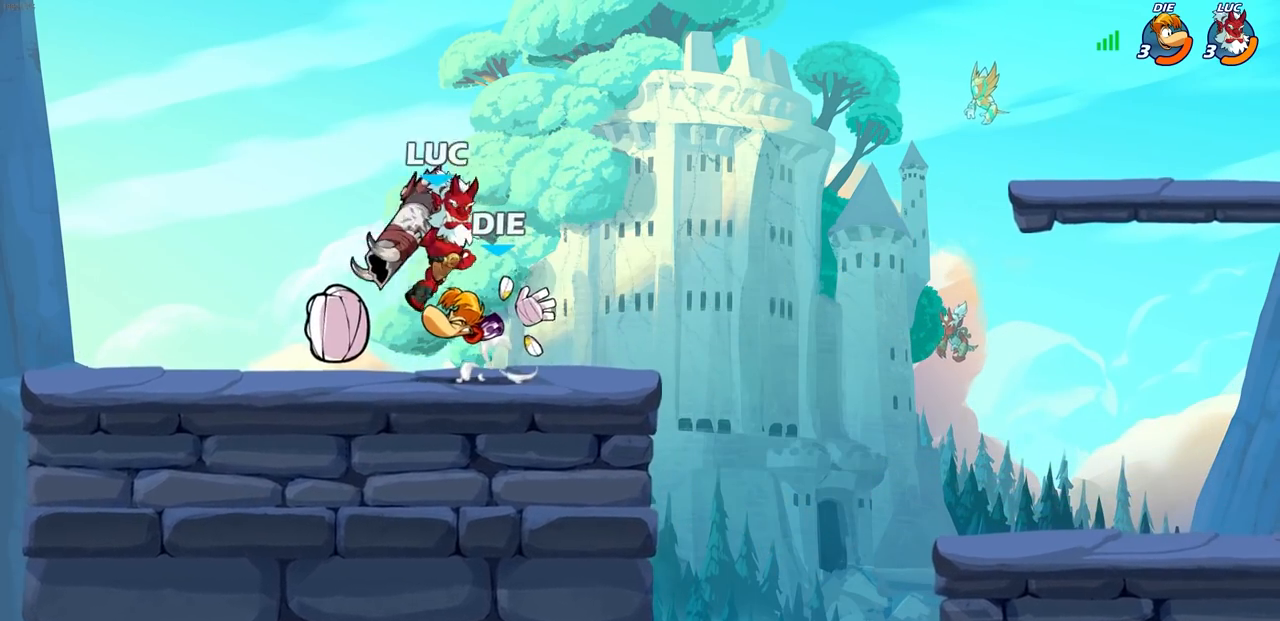
{"buttons": [], "left_stick": "center", "right_stick": "center", "events": [[17, "R2", "down"], [50, "CROSS", "up"], [83, "R1", "down"], [133, "left_stick", "right"], [150, "R1", "up"], [150, "R2", "up"], [183, "left_stick", "down"], [217, "SQUARE", "down"], [317, "SQUARE", "up"], [333, "left_stick", "center"]]}
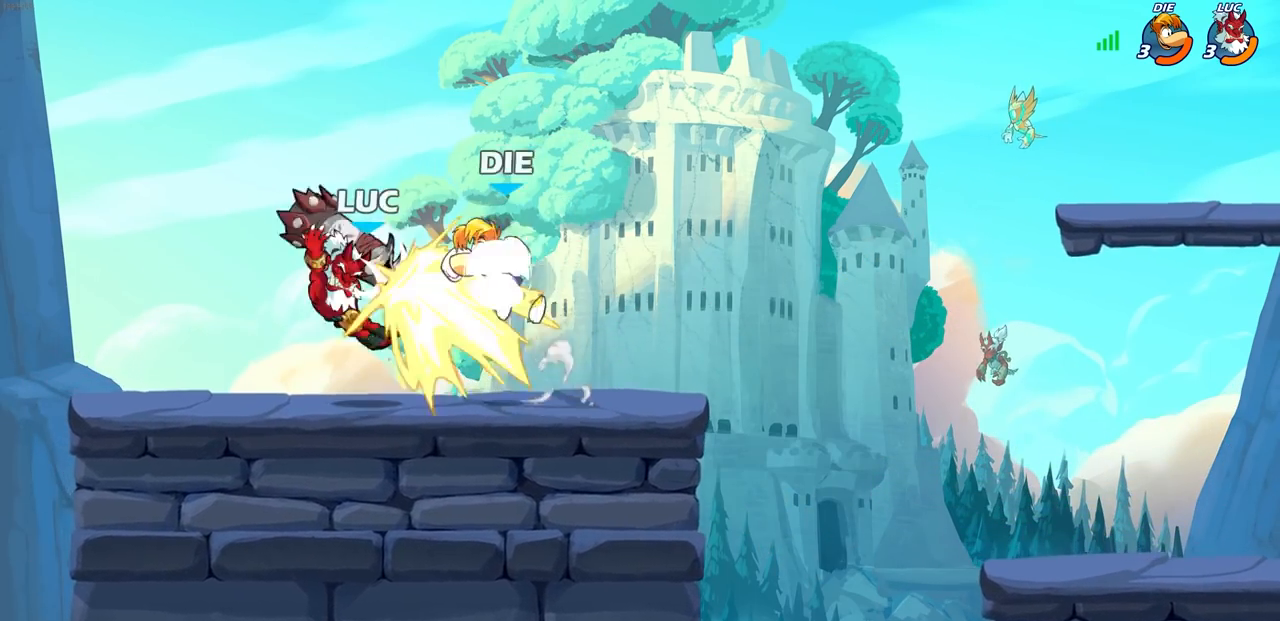
{"buttons": ["CROSS", "R1", "R2"], "left_stick": "up-left", "right_stick": "center", "events": [[333, "left_stick", "up-left"], [400, "CROSS", "down"], [467, "R2", "down"], [500, "R1", "down"]]}
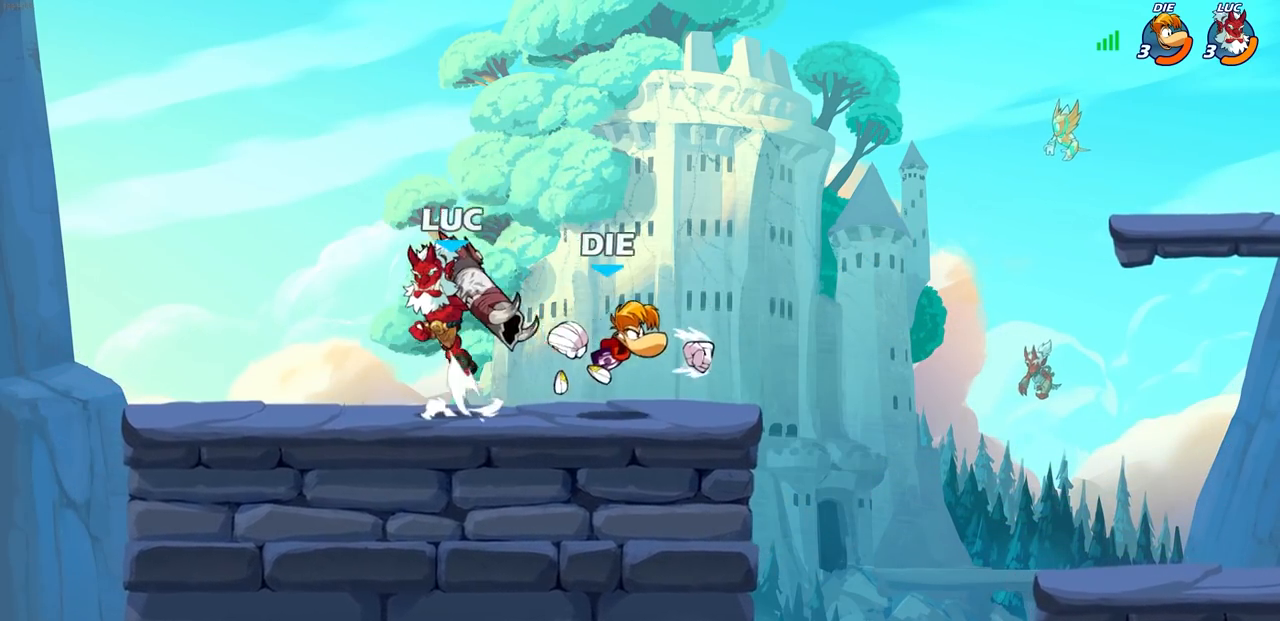
{"buttons": ["SQUARE"], "left_stick": "down", "right_stick": "center", "events": [[33, "left_stick", "up-right"], [50, "CROSS", "up"], [117, "R1", "up"], [117, "R2", "up"], [117, "left_stick", "right"], [483, "left_stick", "down"], [500, "SQUARE", "down"]]}
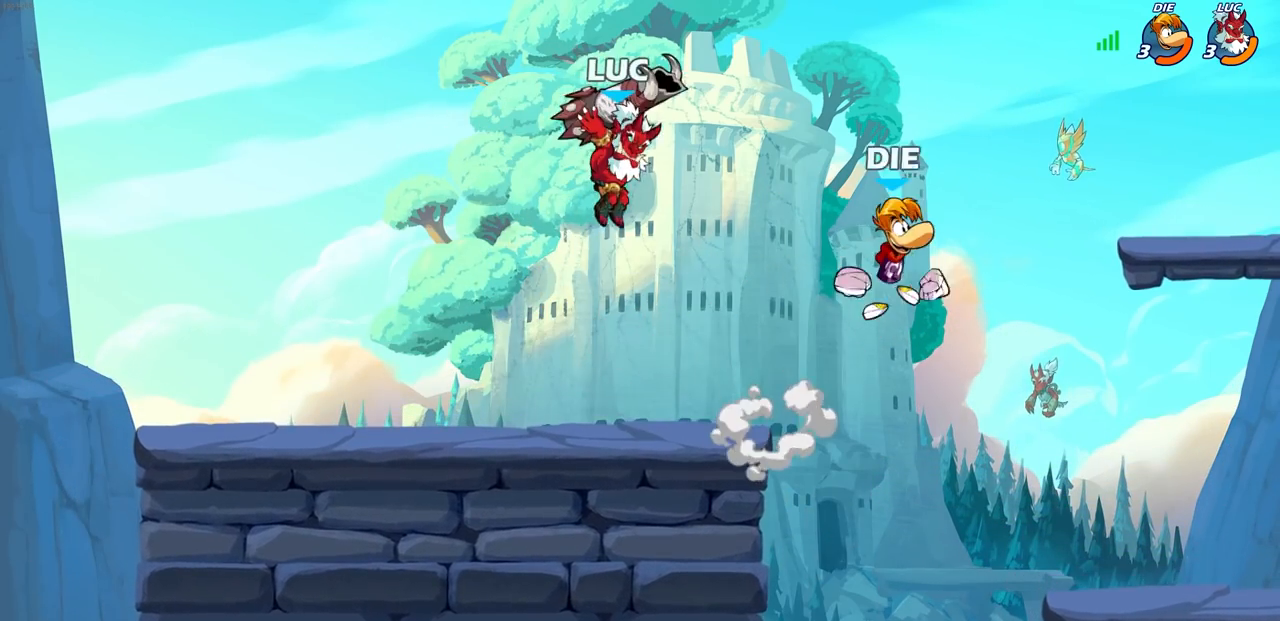
{"buttons": [], "left_stick": "center", "right_stick": "center", "events": [[67, "SQUARE", "up"], [67, "left_stick", "center"]]}
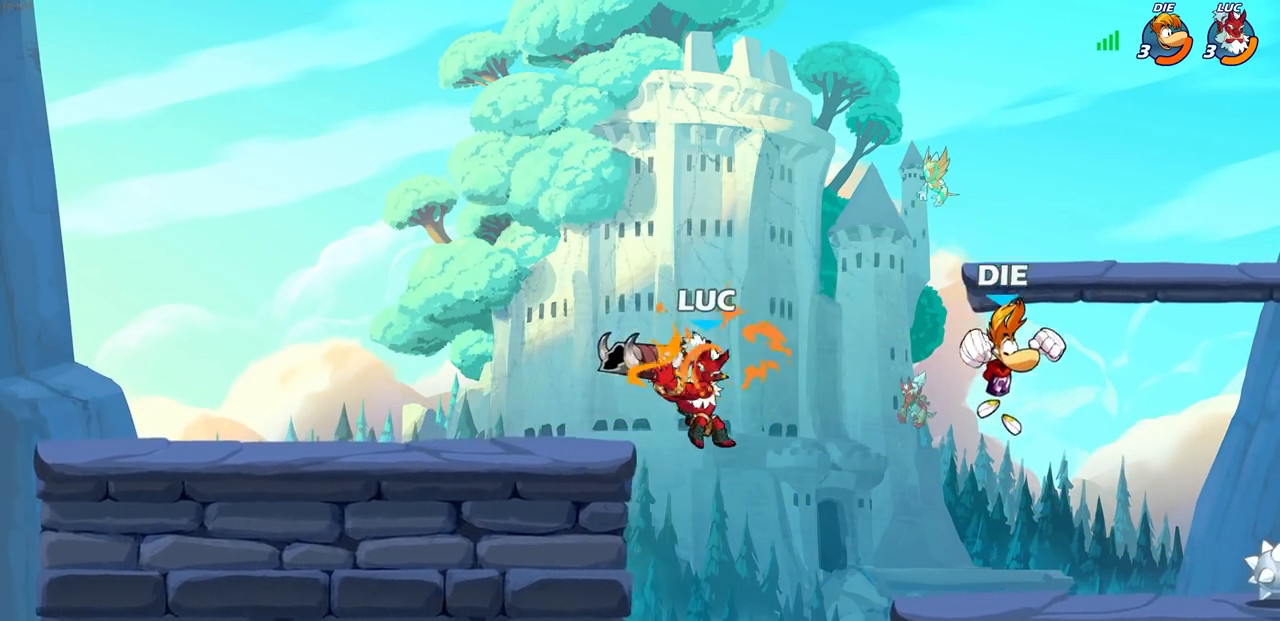
{"buttons": ["R2"], "left_stick": "up-right", "right_stick": "center", "events": [[50, "left_stick", "right"], [183, "CROSS", "down"], [333, "left_stick", "up-right"], [350, "CROSS", "up"], [483, "R2", "down"]]}
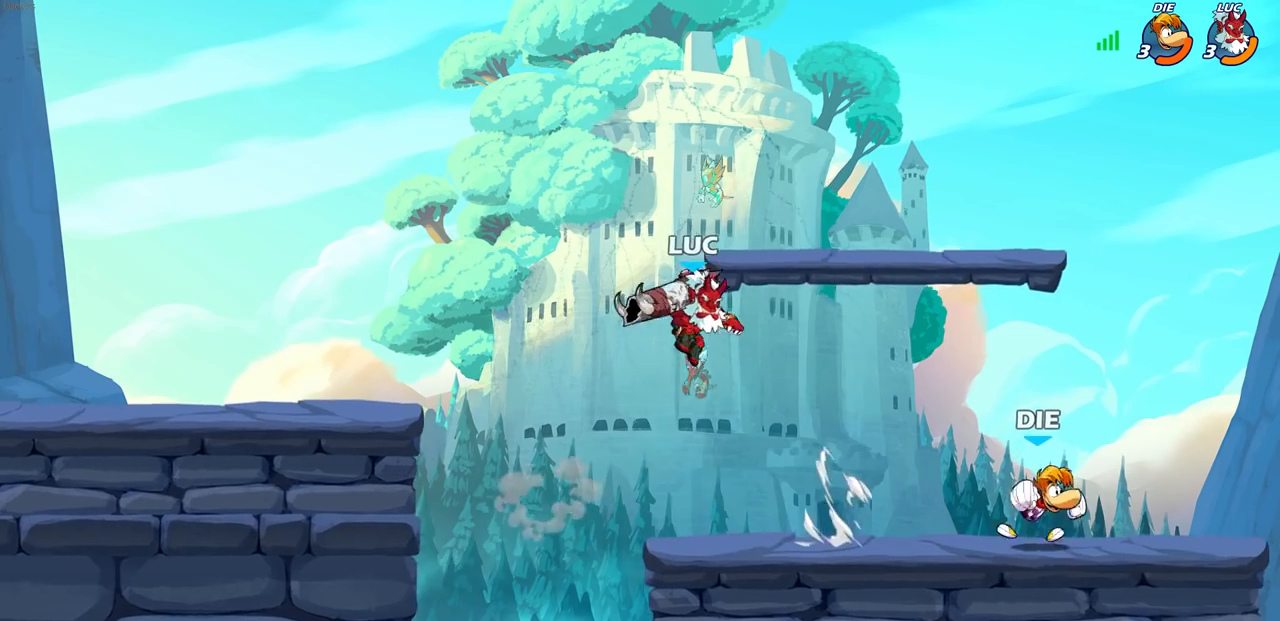
{"buttons": ["CIRCLE"], "left_stick": "down-left", "right_stick": "center", "events": [[250, "left_stick", "up-left"], [333, "R2", "up"], [367, "left_stick", "down-left"], [433, "CIRCLE", "down"]]}
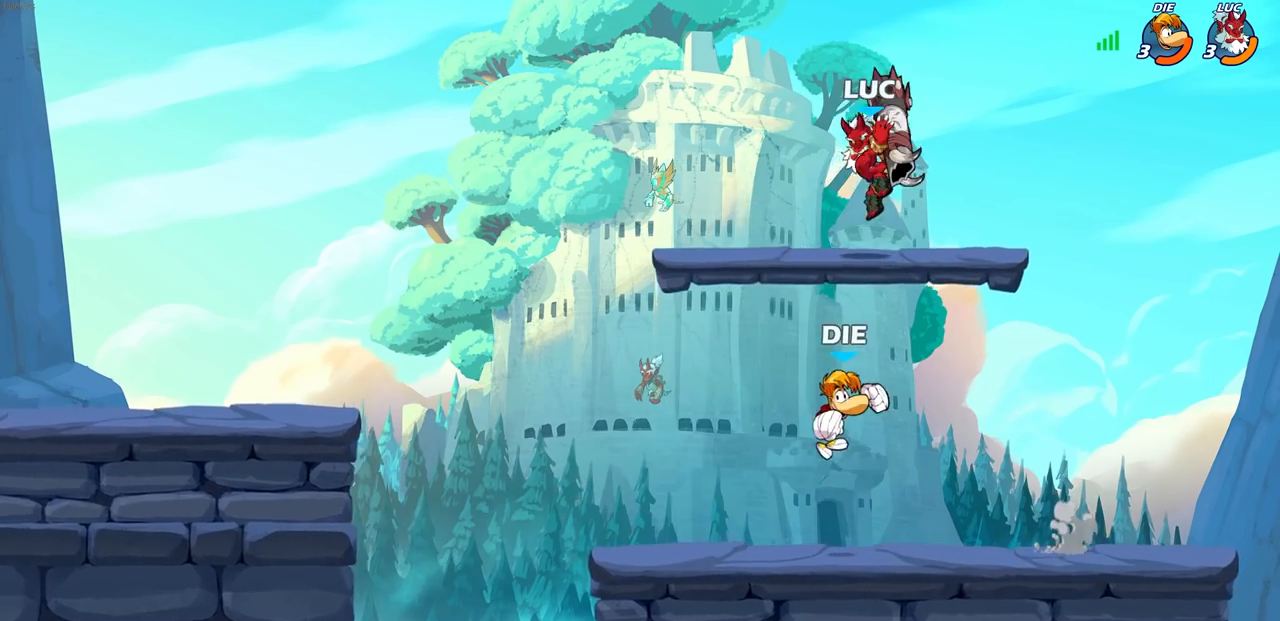
{"buttons": [], "left_stick": "center", "right_stick": "center", "events": [[383, "CIRCLE", "up"], [417, "left_stick", "center"]]}
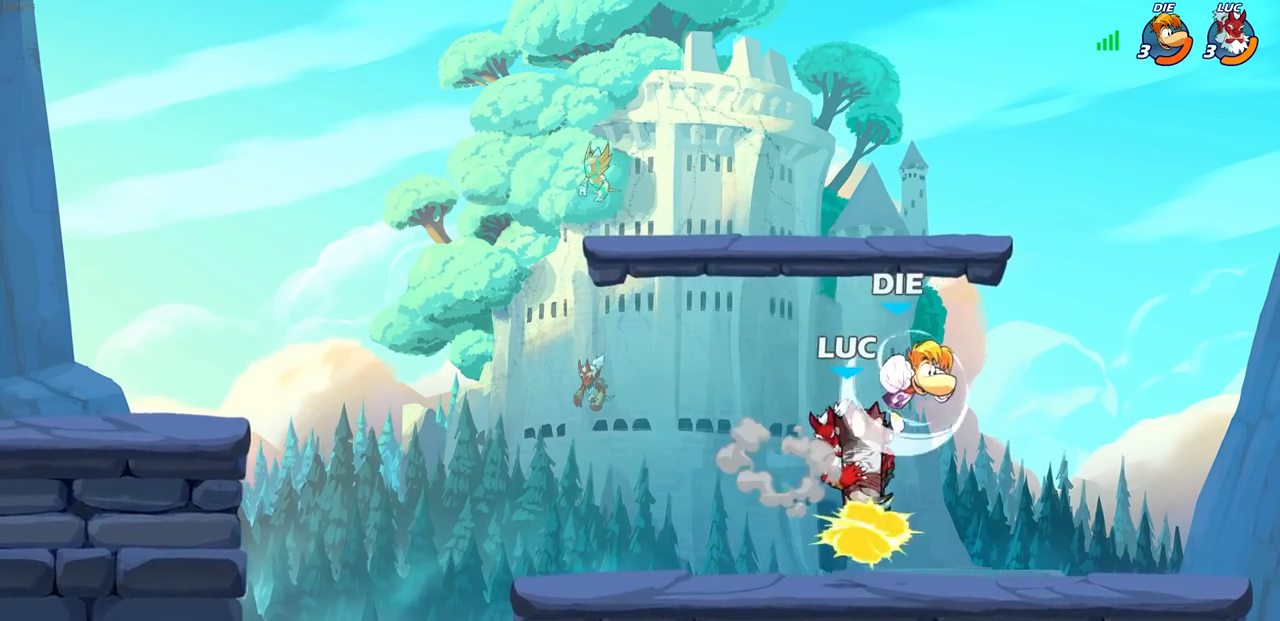
{"buttons": [], "left_stick": "up-left", "right_stick": "center", "events": [[33, "left_stick", "left"], [233, "left_stick", "up-right"], [333, "left_stick", "right"], [500, "left_stick", "up-left"]]}
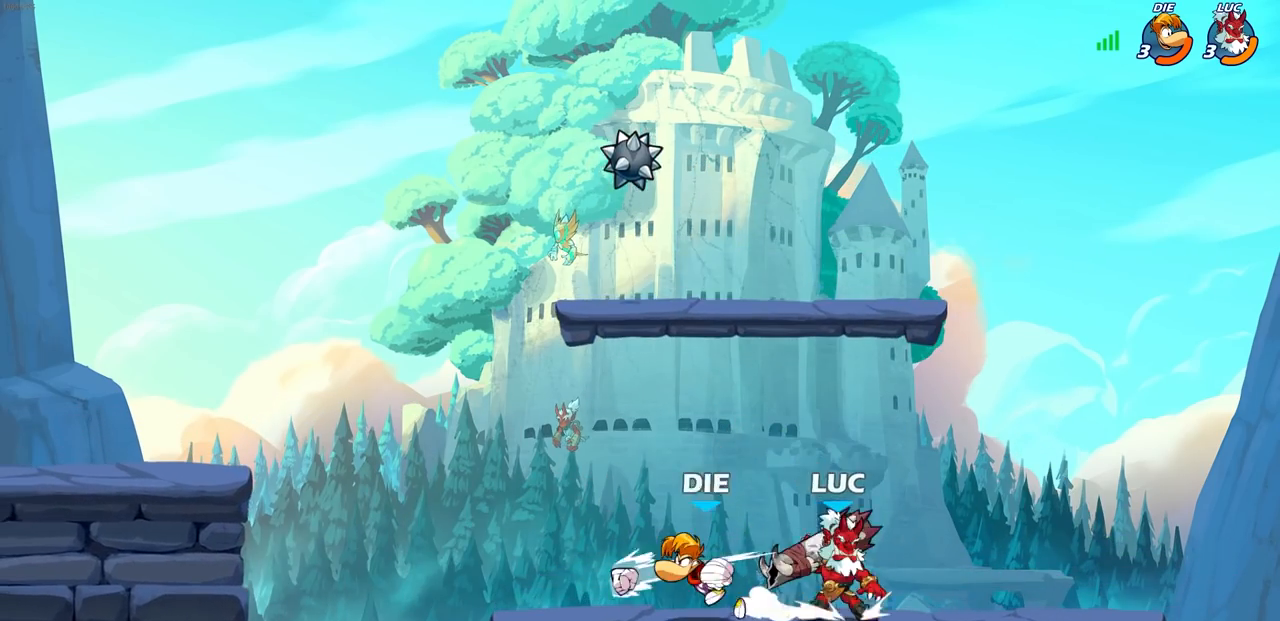
{"buttons": [], "left_stick": "center", "right_stick": "center", "events": [[67, "SQUARE", "down"], [167, "SQUARE", "up"], [300, "left_stick", "center"]]}
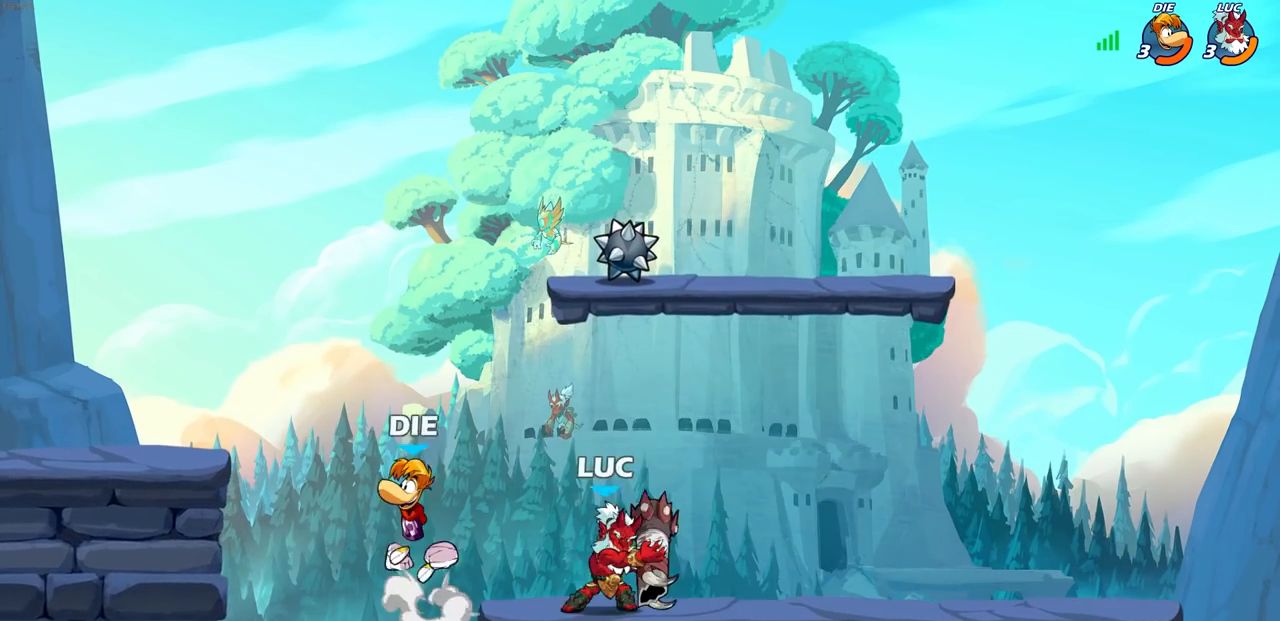
{"buttons": [], "left_stick": "up-left", "right_stick": "center", "events": [[83, "left_stick", "right"], [217, "CROSS", "down"], [317, "left_stick", "up-left"], [383, "CROSS", "up"]]}
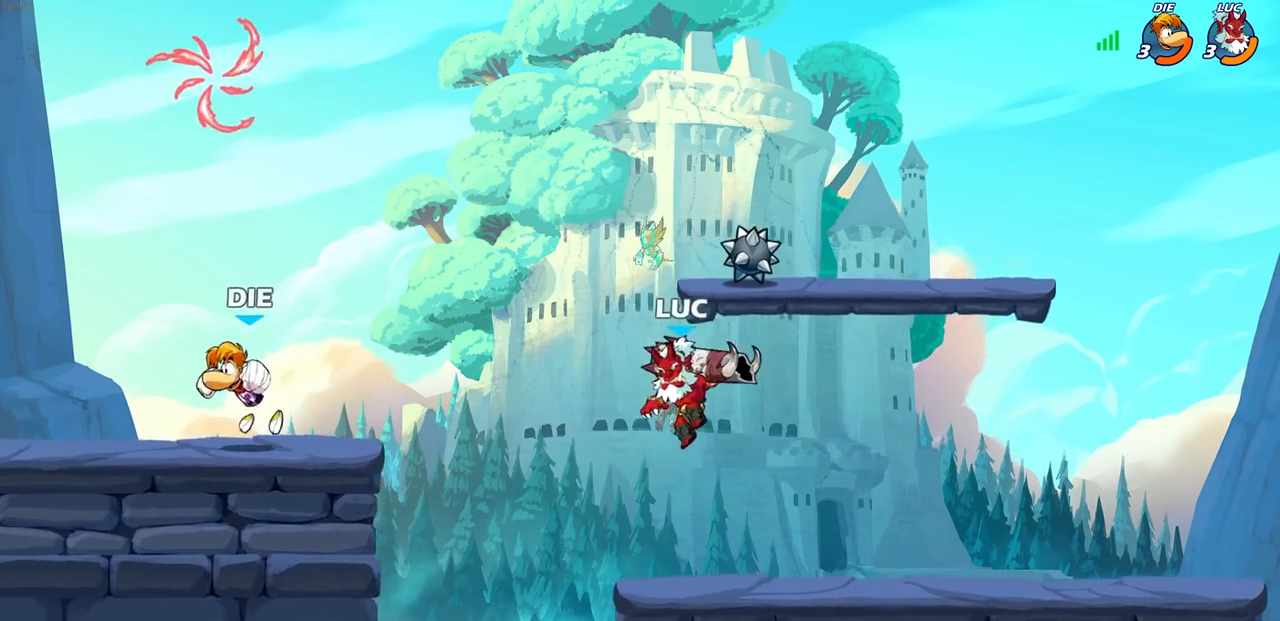
{"buttons": [], "left_stick": "up-left", "right_stick": "center", "events": [[133, "CROSS", "down"], [350, "SQUARE", "down"], [467, "CROSS", "up"], [467, "SQUARE", "up"]]}
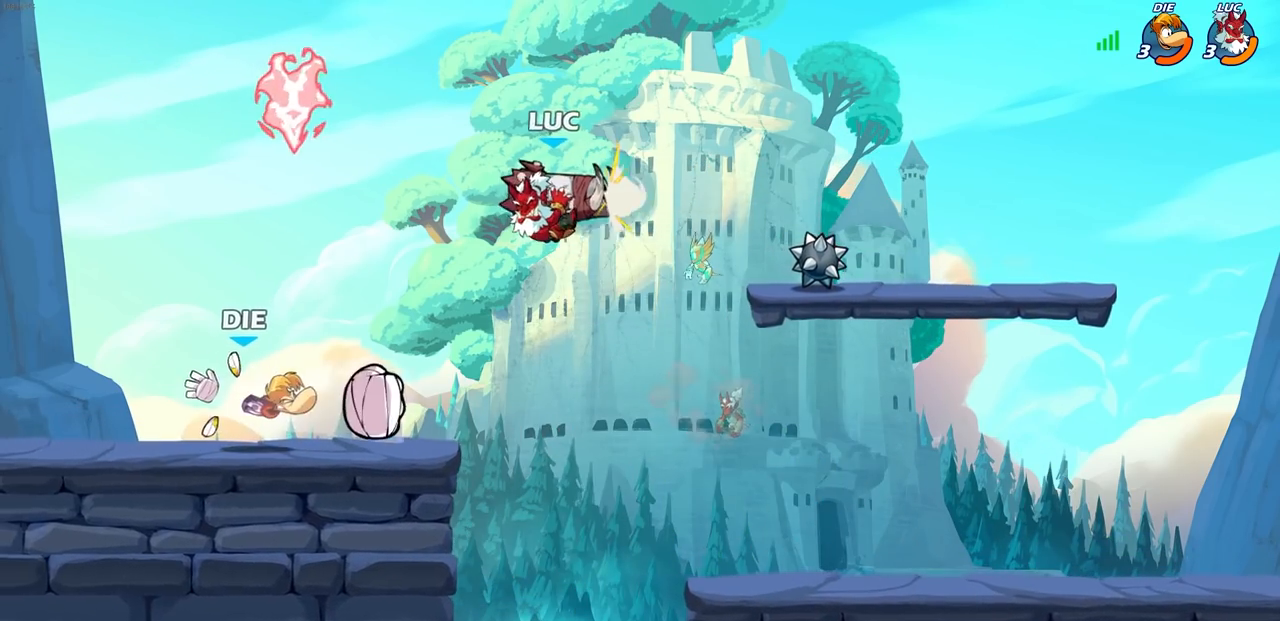
{"buttons": ["SQUARE"], "left_stick": "down", "right_stick": "center", "events": [[67, "left_stick", "center"], [367, "left_stick", "right"], [433, "SQUARE", "down"], [450, "left_stick", "down"]]}
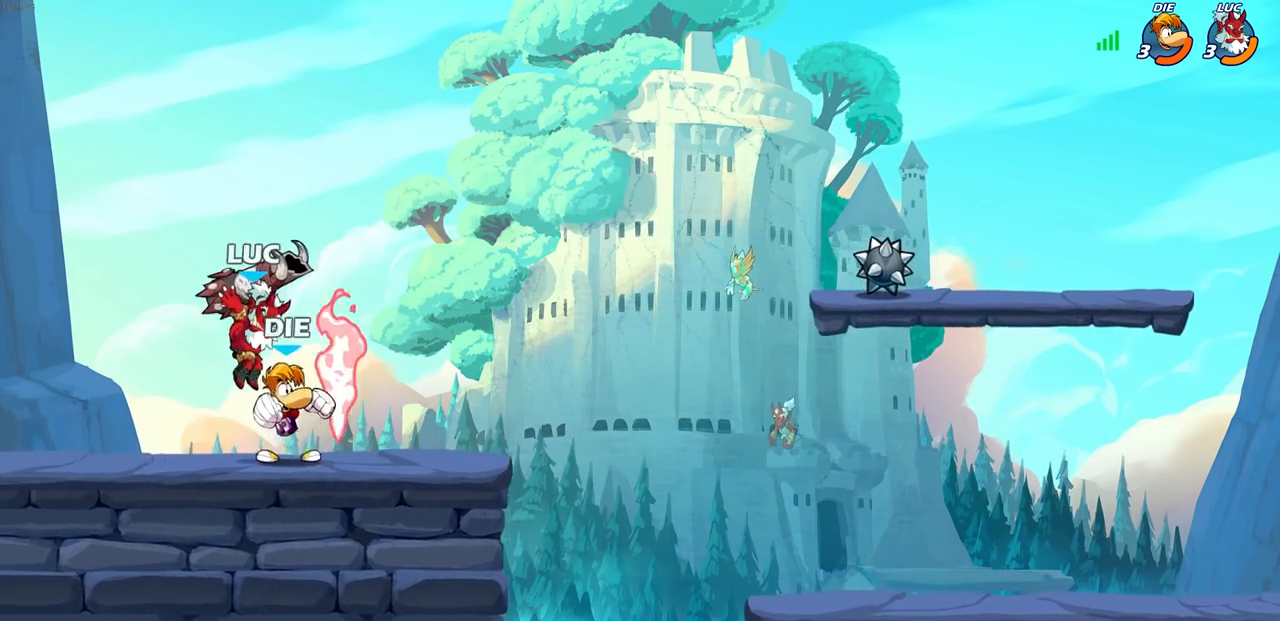
{"buttons": [], "left_stick": "center", "right_stick": "center", "events": [[33, "SQUARE", "up"], [50, "left_stick", "center"]]}
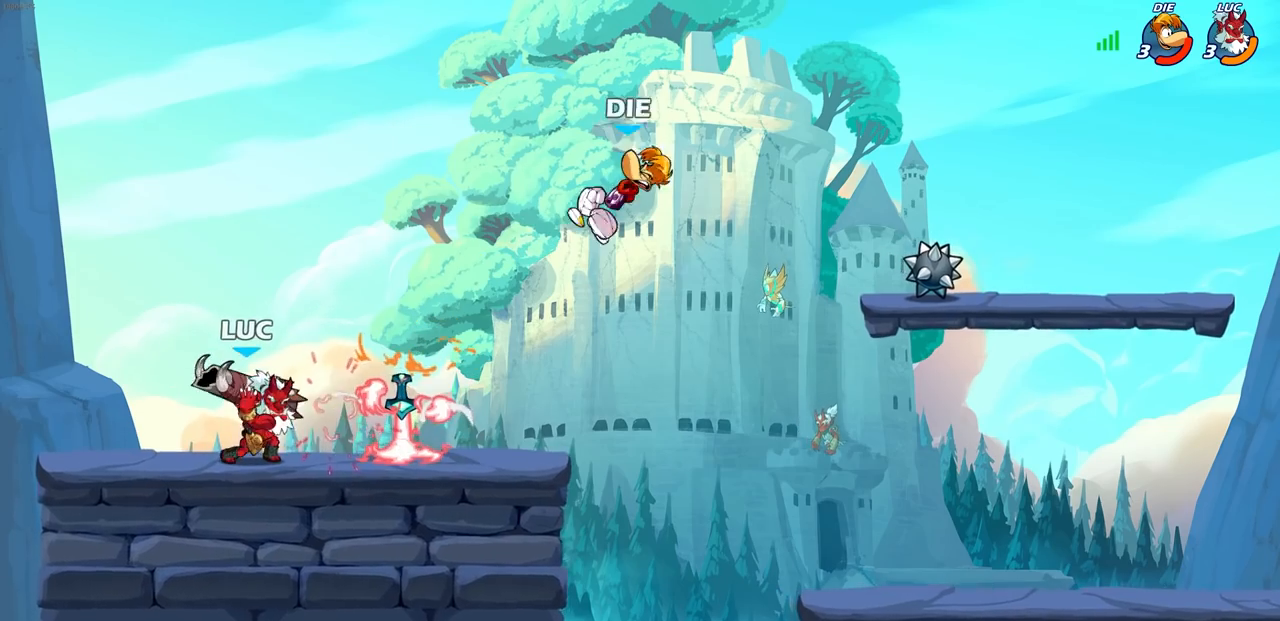
{"buttons": [], "left_stick": "right", "right_stick": "center", "events": [[433, "left_stick", "right"]]}
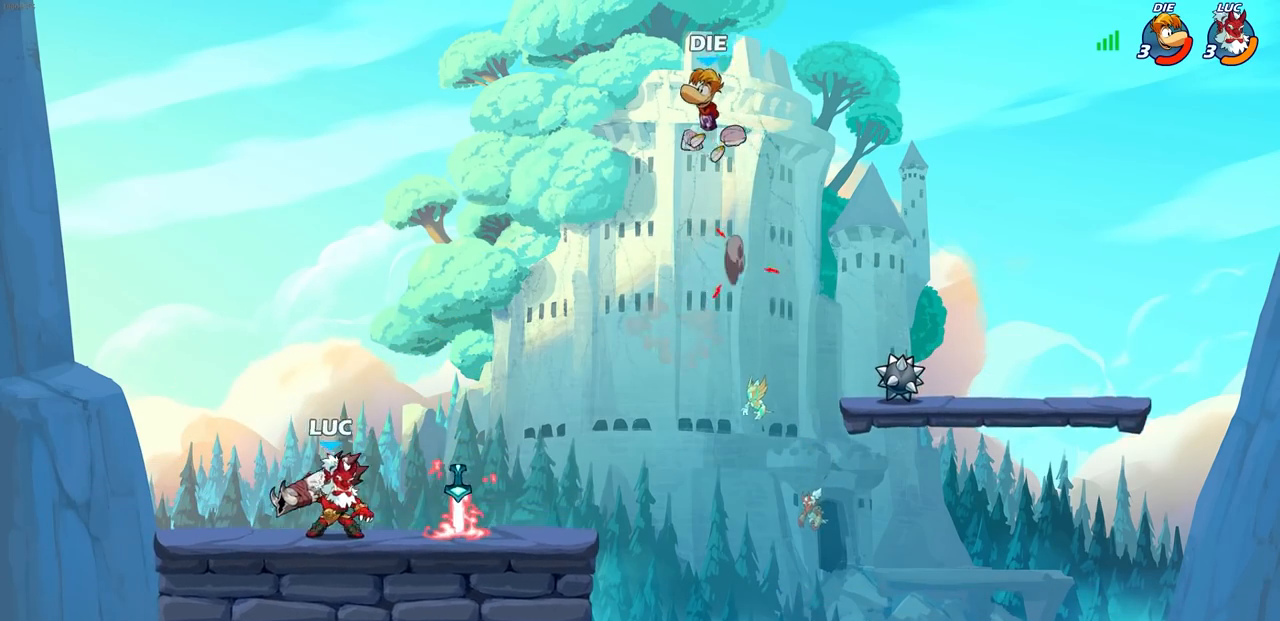
{"buttons": ["CIRCLE"], "left_stick": "center", "right_stick": "center", "events": [[133, "left_stick", "center"], [483, "CIRCLE", "down"]]}
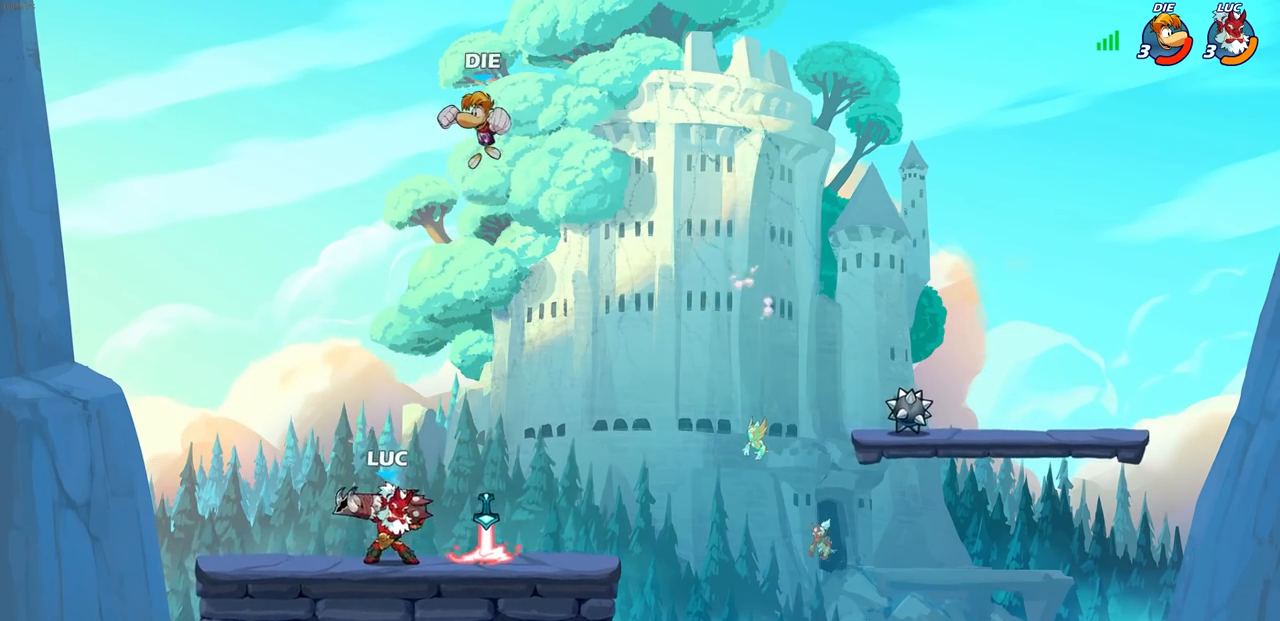
{"buttons": [], "left_stick": "center", "right_stick": "center", "events": [[67, "left_stick", "up-left"], [317, "CIRCLE", "up"], [433, "left_stick", "center"]]}
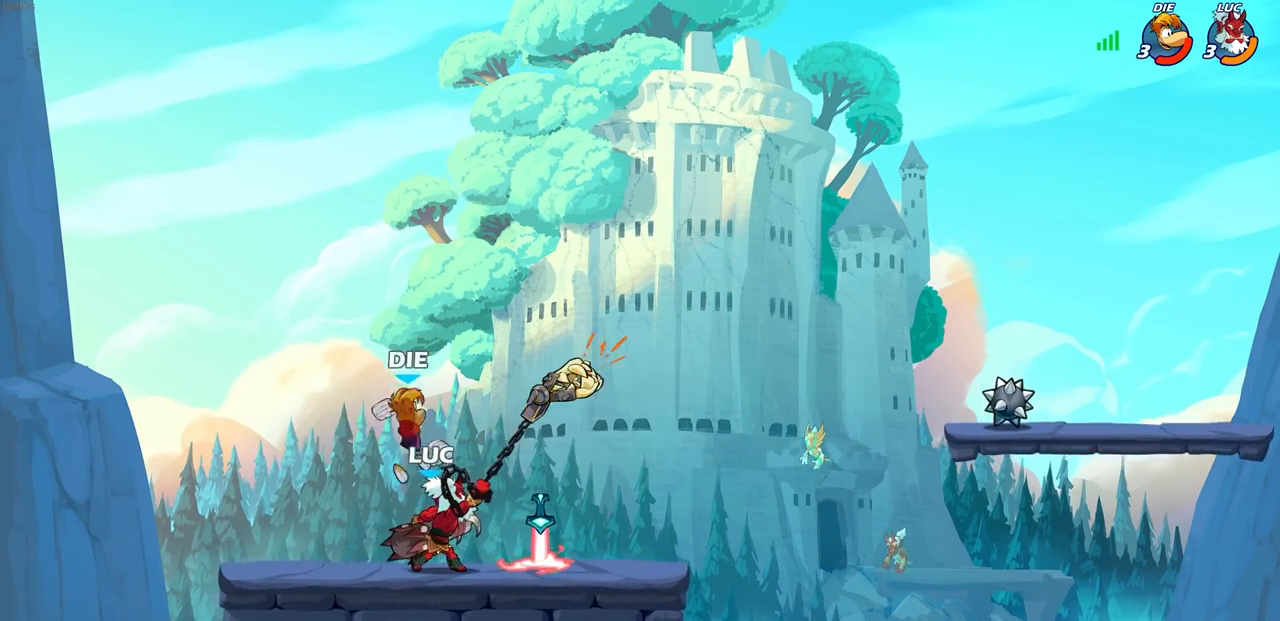
{"buttons": [], "left_stick": "center", "right_stick": "center", "events": [[150, "left_stick", "up-left"], [417, "left_stick", "center"]]}
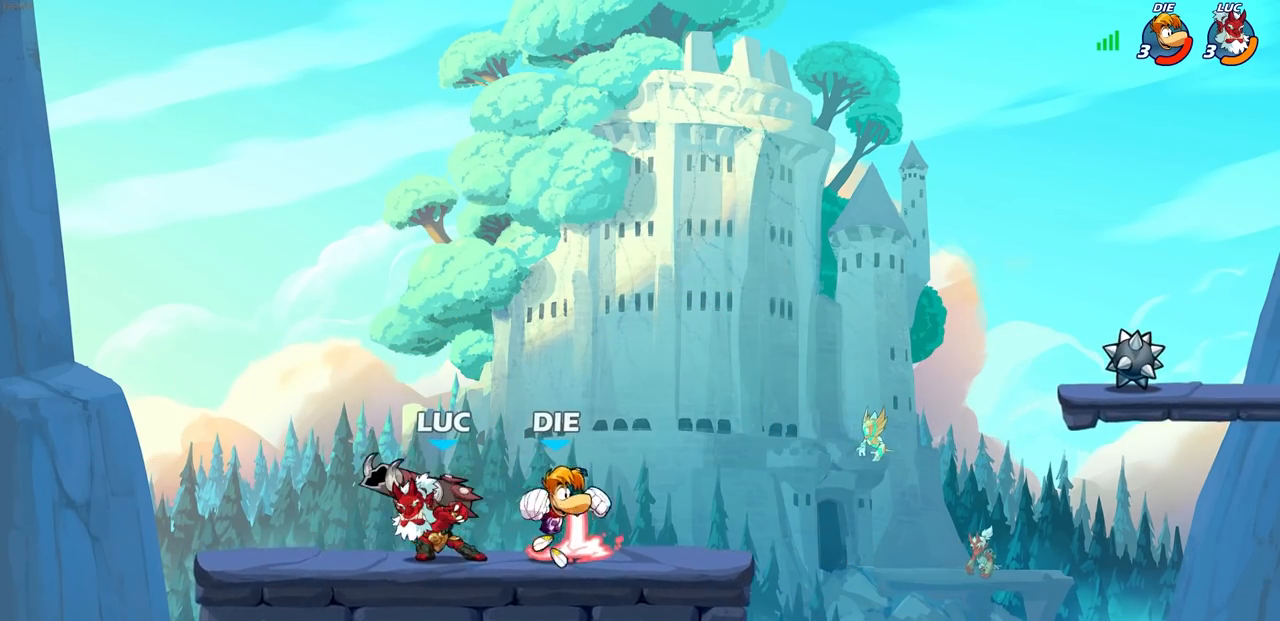
{"buttons": [], "left_stick": "center", "right_stick": "center", "events": [[50, "left_stick", "up-right"], [83, "SQUARE", "down"], [100, "left_stick", "center"], [150, "SQUARE", "up"]]}
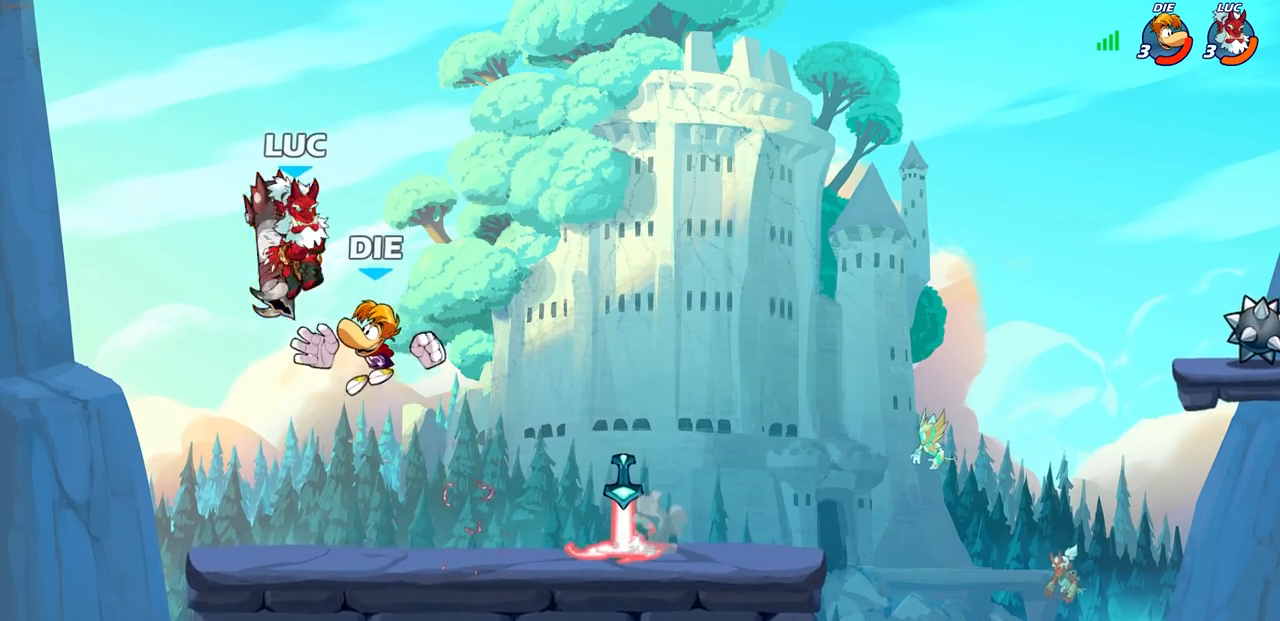
{"buttons": ["SQUARE"], "left_stick": "right", "right_stick": "center", "events": [[33, "left_stick", "left"], [117, "R2", "down"], [117, "left_stick", "down-left"], [150, "R1", "down"], [333, "left_stick", "right"], [433, "R1", "up"], [433, "R2", "up"], [500, "SQUARE", "down"]]}
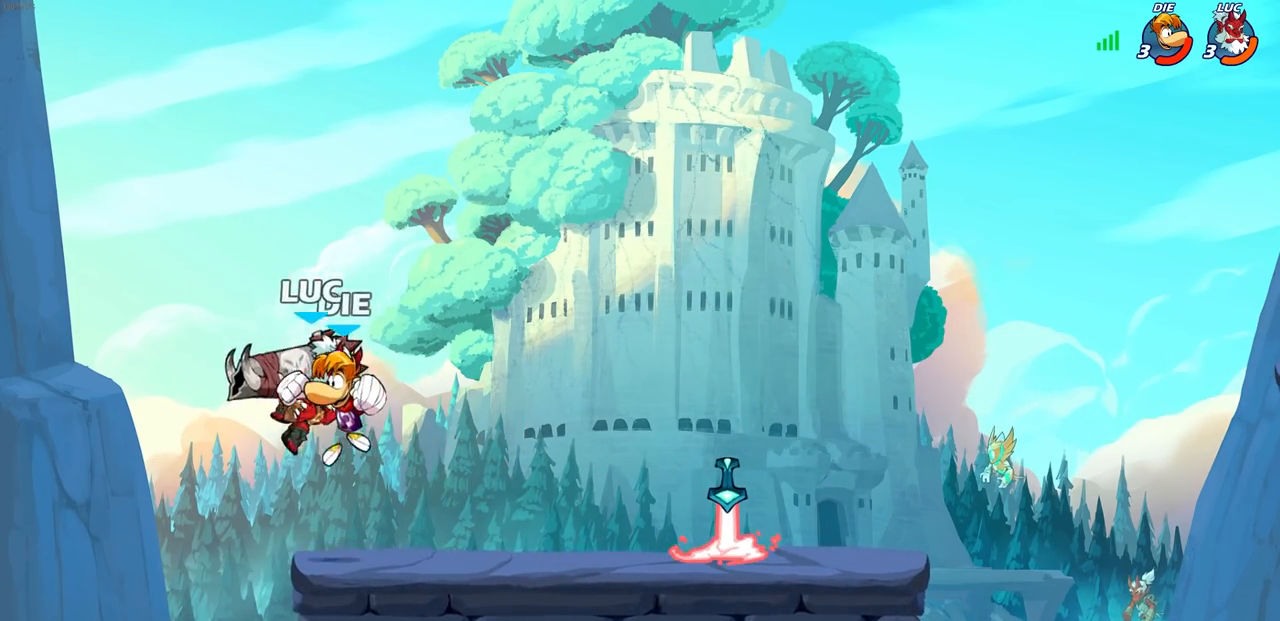
{"buttons": [], "left_stick": "left", "right_stick": "center", "events": [[83, "SQUARE", "up"], [83, "left_stick", "center"], [333, "left_stick", "right"], [433, "left_stick", "left"]]}
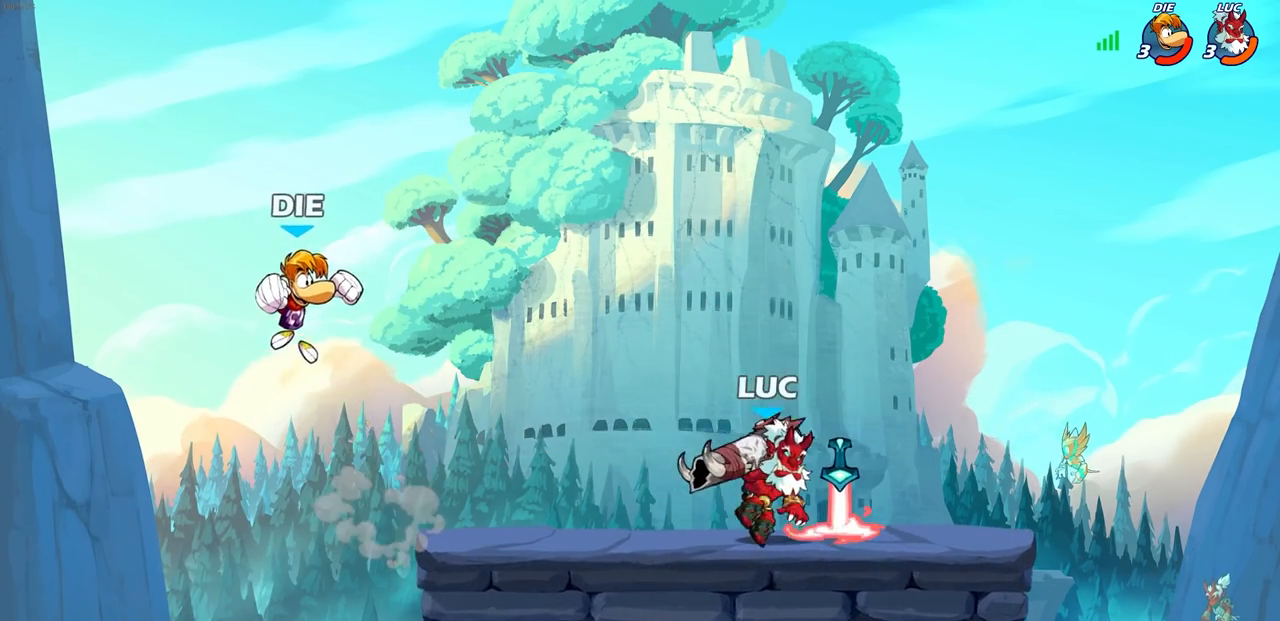
{"buttons": [], "left_stick": "center", "right_stick": "center", "events": [[183, "left_stick", "down-left"], [250, "R1", "down"], [250, "R2", "down"], [267, "SQUARE", "down"], [367, "R1", "up"], [367, "SQUARE", "up"], [383, "R2", "up"], [383, "left_stick", "center"]]}